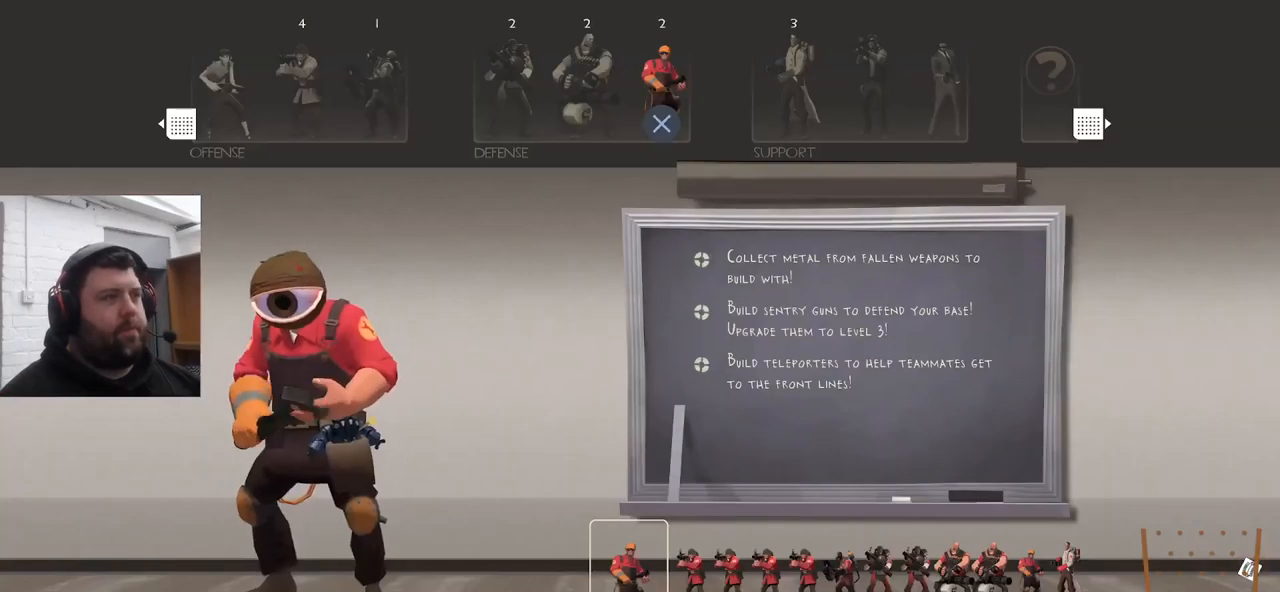
Gameplay with a controller (PlayStation layout); each line is a JSON object with the inputs held at the frame after it. "events" lists button and stick changes between this image and that frame as [ms after this image, input, new state], when the widget could be followed in between. Not read: SELECT.
{"buttons": ["DPAD_LEFT"], "left_stick": "center", "right_stick": "center", "events": [[433, "DPAD_LEFT", "down"]]}
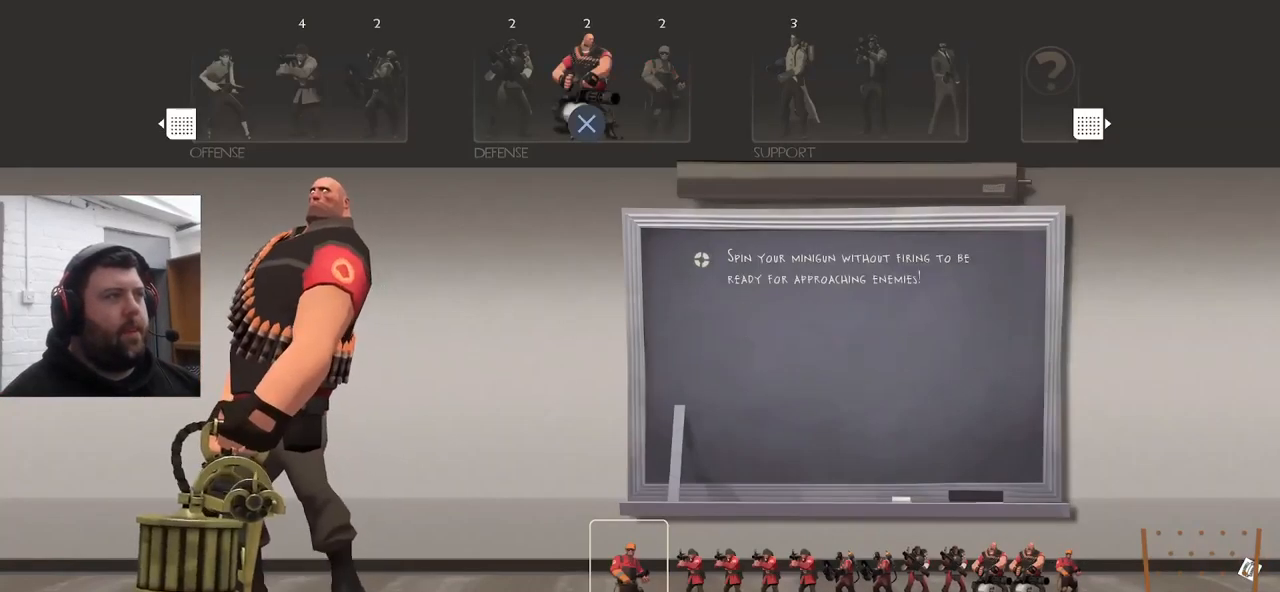
{"buttons": [], "left_stick": "up", "right_stick": "center", "events": [[17, "DPAD_LEFT", "up"], [67, "DPAD_LEFT", "down"], [117, "CROSS", "down"], [117, "DPAD_LEFT", "up"], [233, "CROSS", "up"], [383, "left_stick", "up"]]}
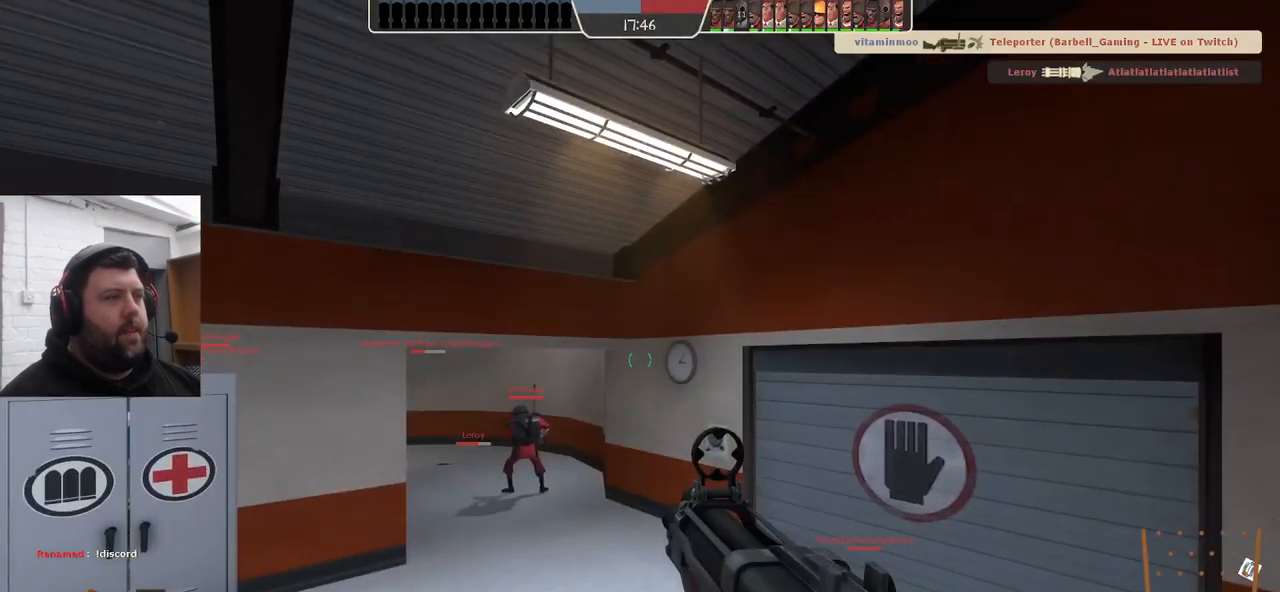
{"buttons": [], "left_stick": "up", "right_stick": "center", "events": [[83, "SQUARE", "down"], [167, "SQUARE", "up"], [267, "SQUARE", "down"], [350, "SQUARE", "up"], [417, "SQUARE", "down"], [500, "SQUARE", "up"]]}
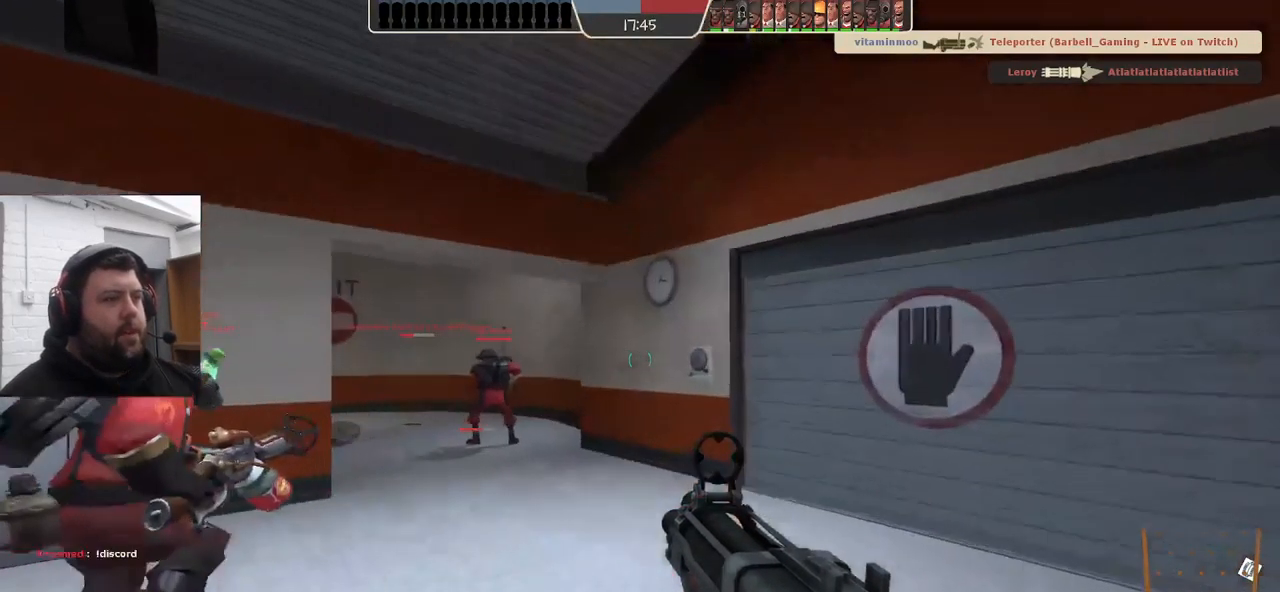
{"buttons": [], "left_stick": "up", "right_stick": "center", "events": [[150, "right_stick", "left"], [233, "right_stick", "center"], [383, "SQUARE", "down"], [450, "SQUARE", "up"]]}
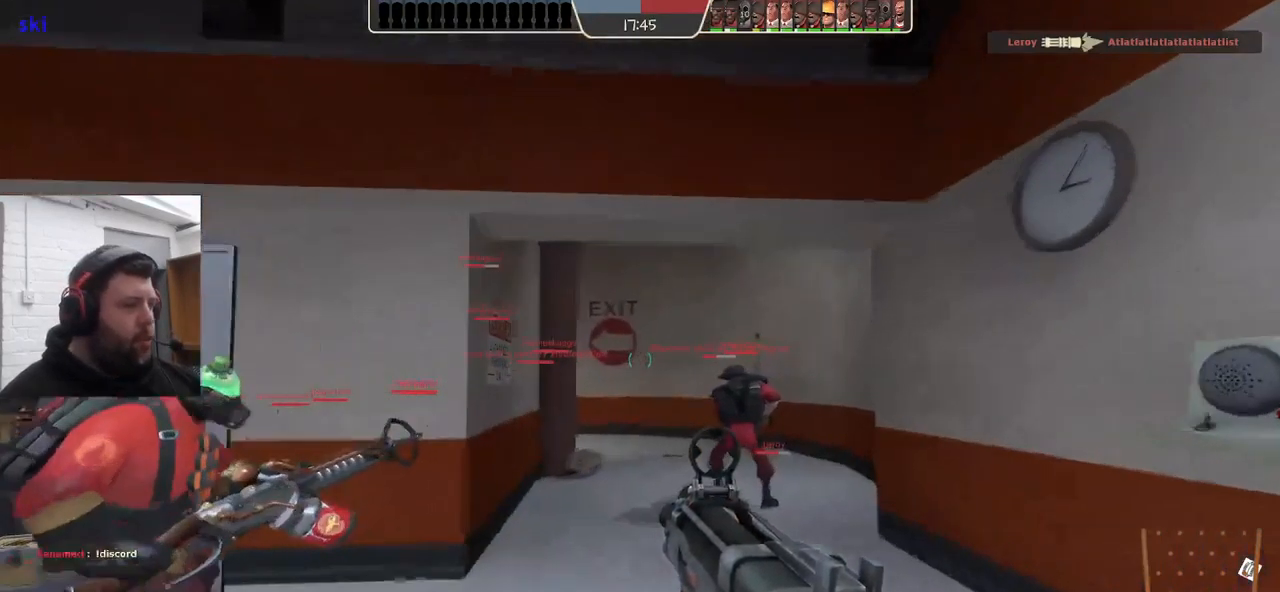
{"buttons": ["SQUARE"], "left_stick": "up-right", "right_stick": "center", "events": [[33, "SQUARE", "down"], [83, "SQUARE", "up"], [350, "left_stick", "up-right"], [483, "SQUARE", "down"]]}
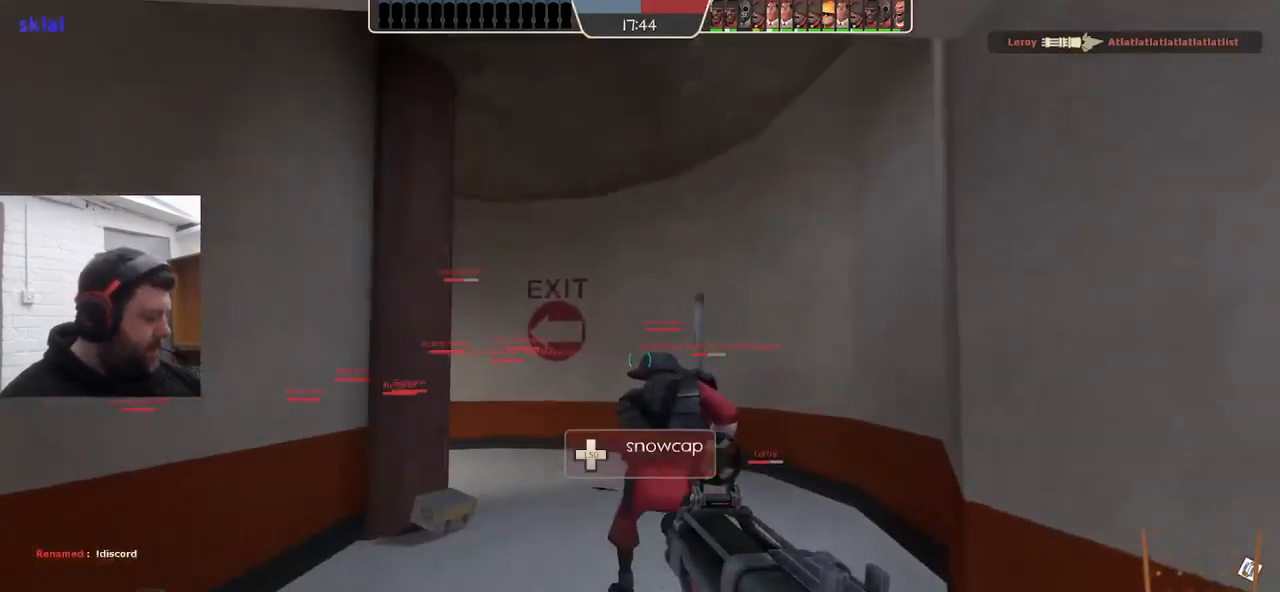
{"buttons": [], "left_stick": "up", "right_stick": "center", "events": [[67, "SQUARE", "up"], [100, "left_stick", "up"], [133, "SQUARE", "down"], [233, "SQUARE", "up"], [300, "SQUARE", "down"], [383, "SQUARE", "up"]]}
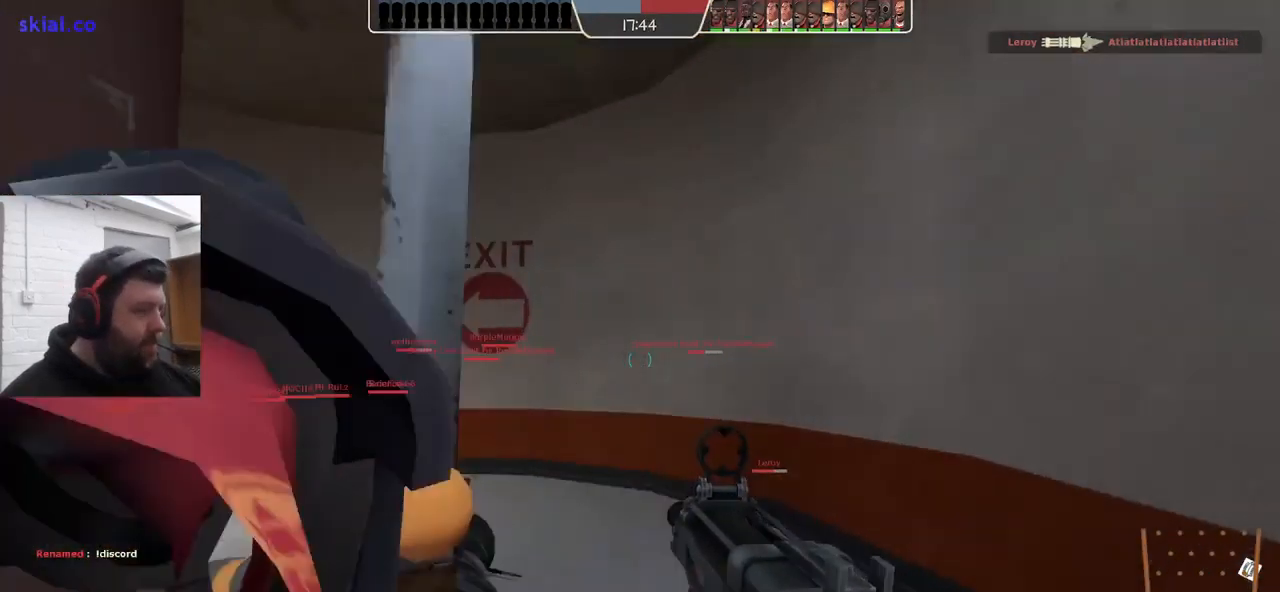
{"buttons": ["SQUARE"], "left_stick": "up", "right_stick": "center", "events": [[50, "right_stick", "up-left"], [233, "right_stick", "center"], [333, "SQUARE", "down"], [417, "SQUARE", "up"], [483, "SQUARE", "down"]]}
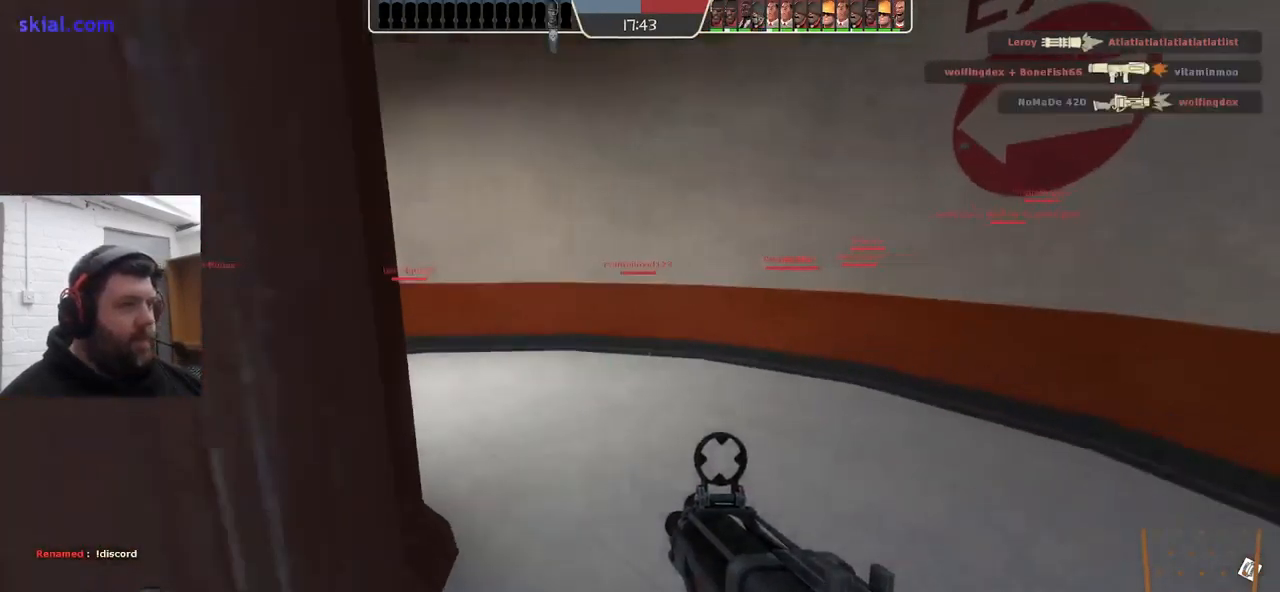
{"buttons": [], "left_stick": "up-left", "right_stick": "center", "events": [[67, "SQUARE", "up"], [217, "right_stick", "left"], [350, "right_stick", "center"], [449, "SQUARE", "down"], [516, "SQUARE", "up"], [516, "left_stick", "up-left"]]}
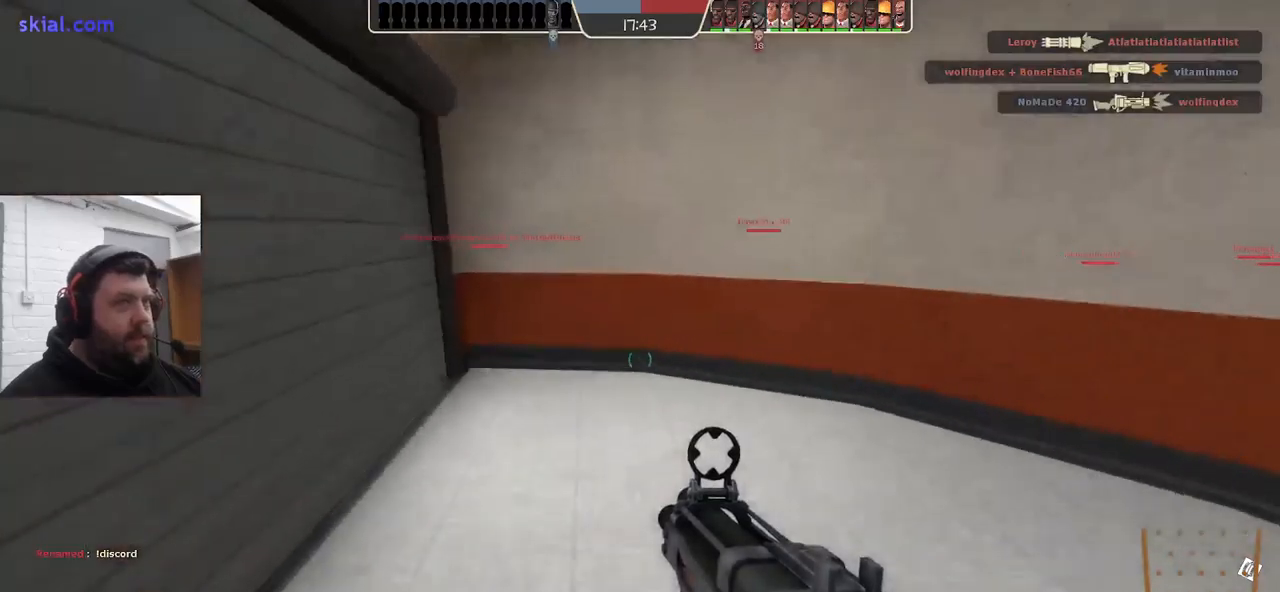
{"buttons": [], "left_stick": "up-left", "right_stick": "center", "events": [[83, "SQUARE", "down"], [183, "SQUARE", "up"]]}
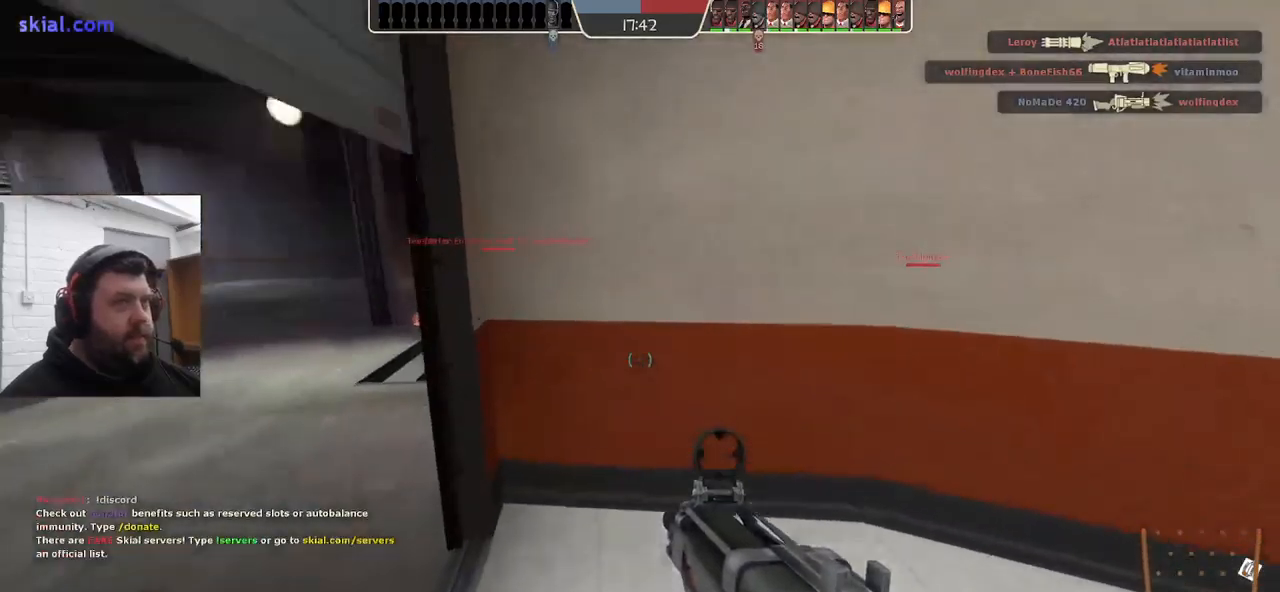
{"buttons": [], "left_stick": "up-left", "right_stick": "center", "events": [[267, "right_stick", "right"], [483, "right_stick", "center"]]}
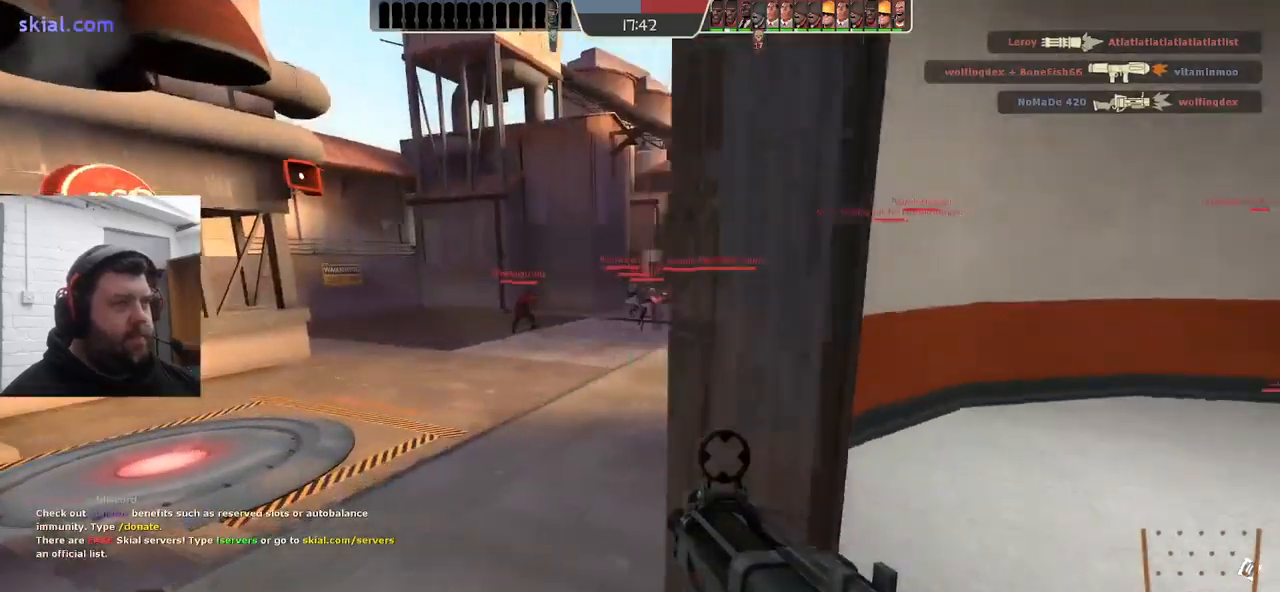
{"buttons": [], "left_stick": "up-left", "right_stick": "center", "events": []}
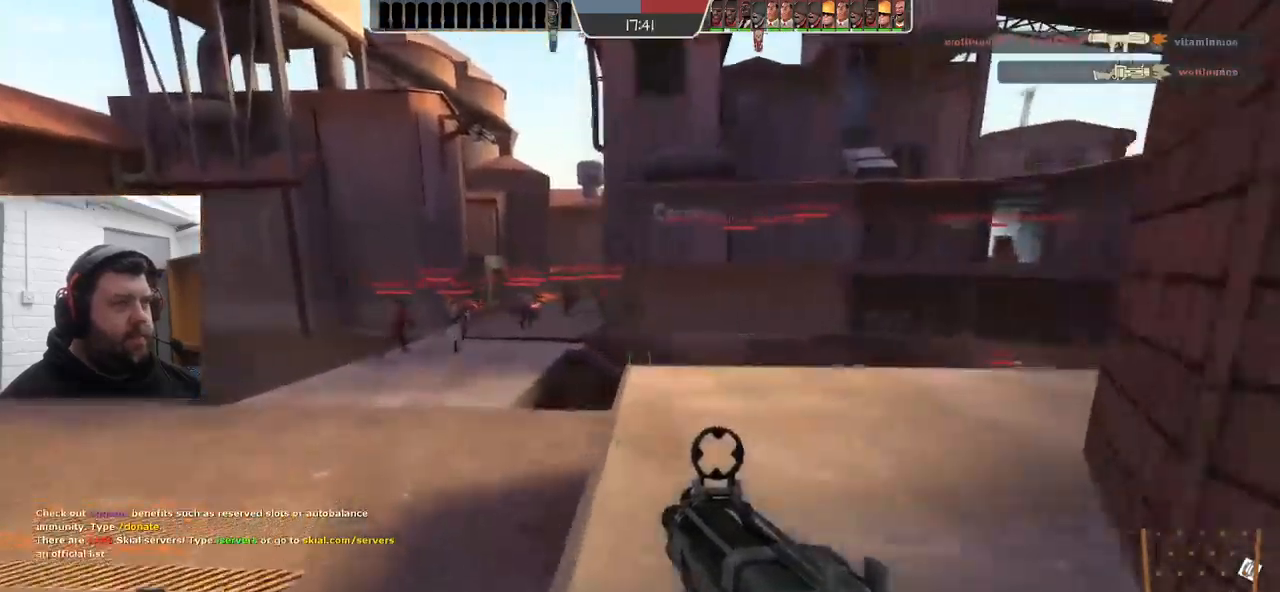
{"buttons": [], "left_stick": "up-left", "right_stick": "center", "events": []}
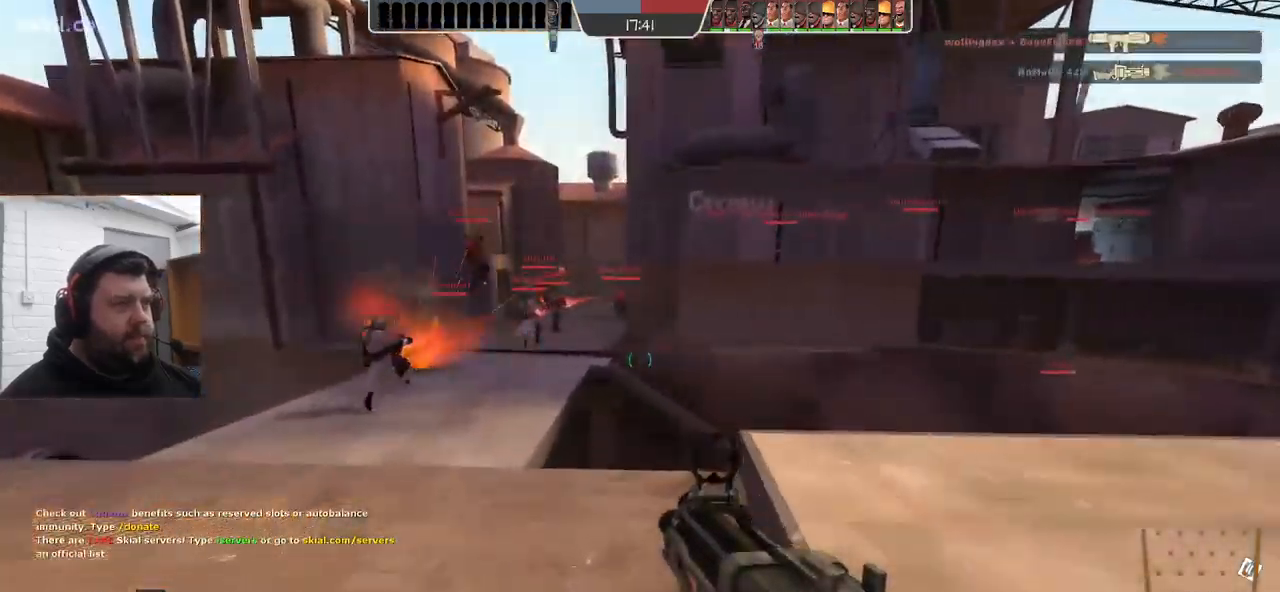
{"buttons": [], "left_stick": "up-left", "right_stick": "center", "events": []}
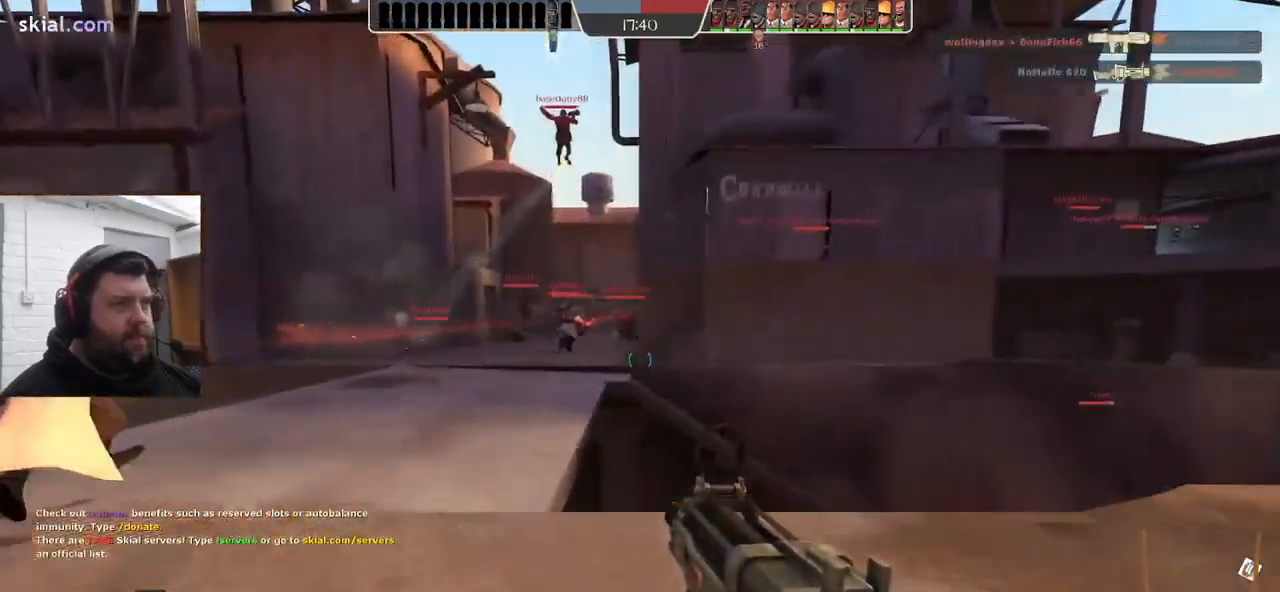
{"buttons": [], "left_stick": "up-left", "right_stick": "center", "events": [[17, "SQUARE", "down"], [100, "SQUARE", "up"]]}
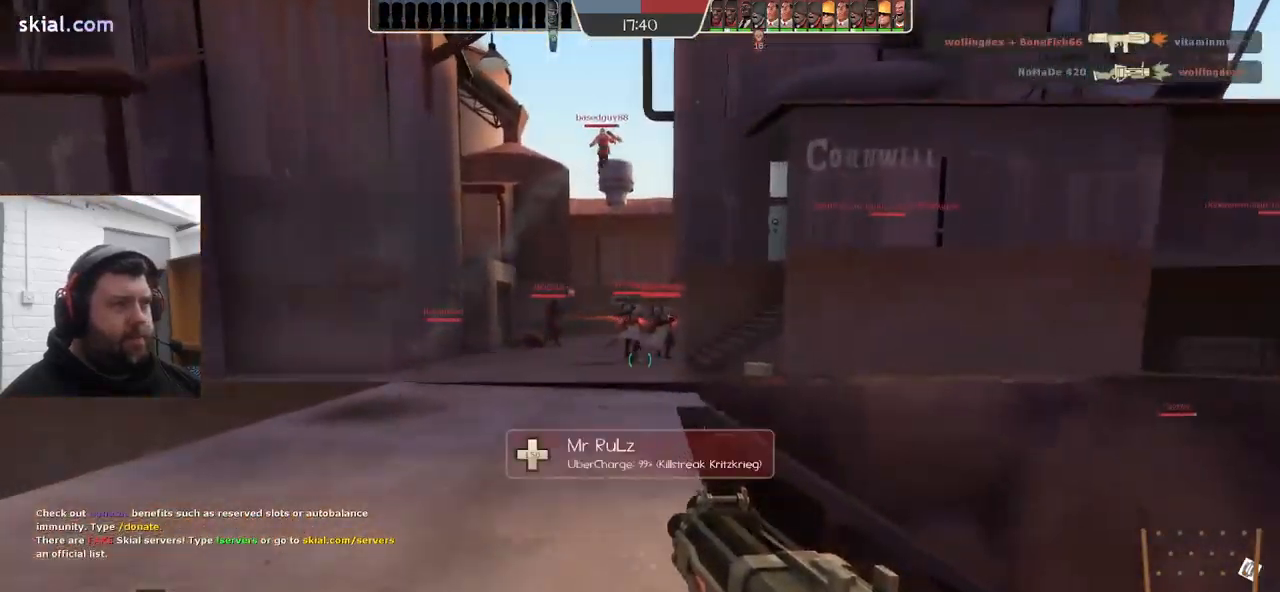
{"buttons": ["SQUARE"], "left_stick": "up-left", "right_stick": "center", "events": [[450, "SQUARE", "down"]]}
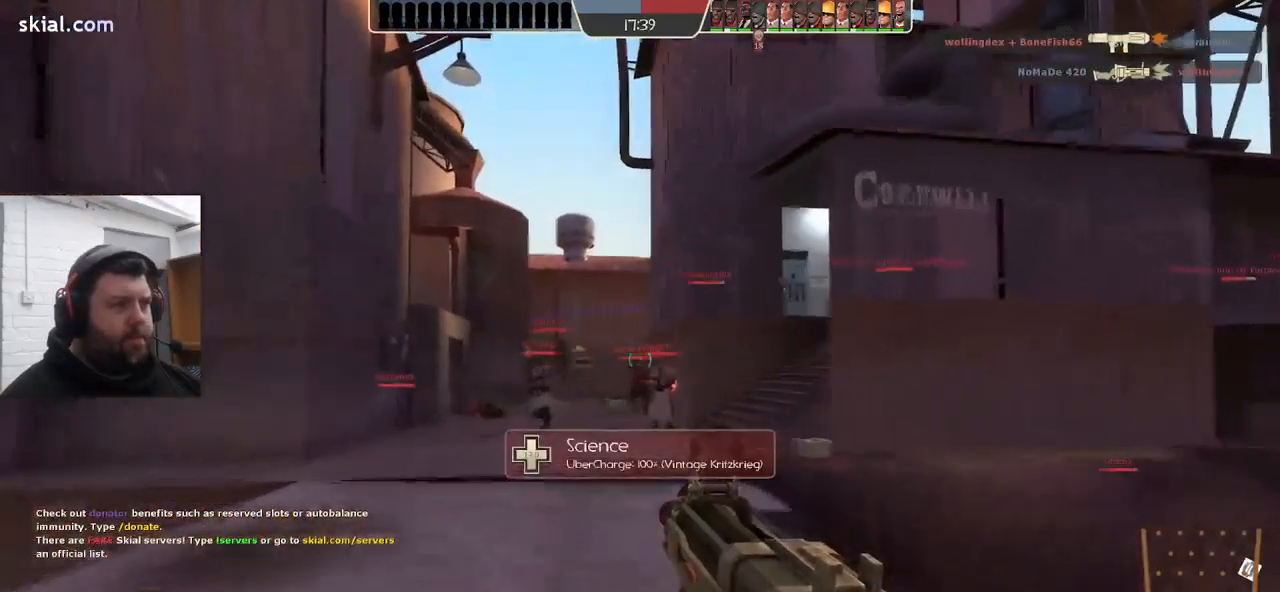
{"buttons": [], "left_stick": "up-left", "right_stick": "right", "events": [[33, "SQUARE", "up"], [117, "SQUARE", "down"], [183, "SQUARE", "up"], [367, "right_stick", "right"]]}
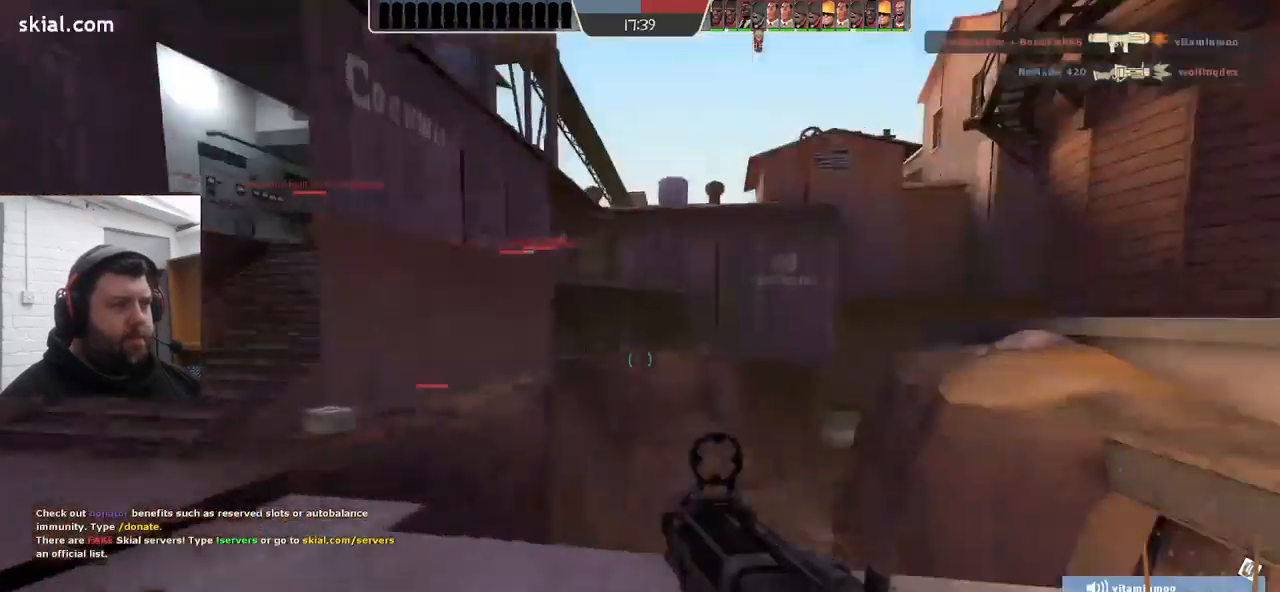
{"buttons": [], "left_stick": "up-left", "right_stick": "center", "events": [[17, "right_stick", "center"], [267, "right_stick", "left"], [417, "right_stick", "center"]]}
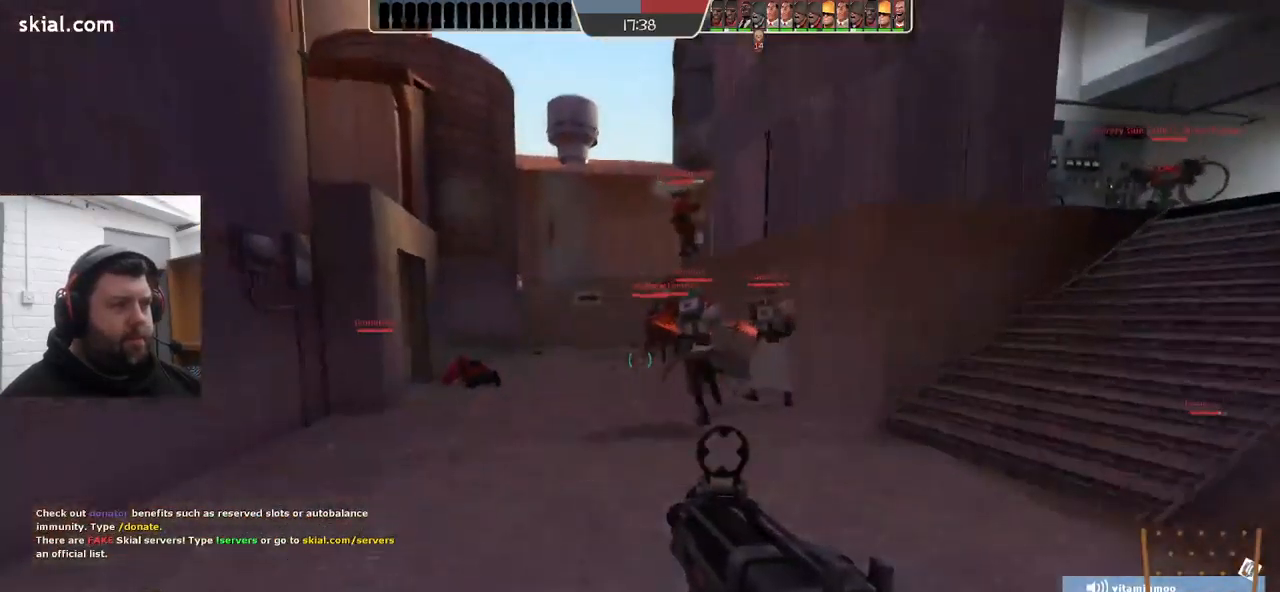
{"buttons": [], "left_stick": "up", "right_stick": "center", "events": [[33, "SQUARE", "down"], [100, "SQUARE", "up"], [183, "SQUARE", "down"], [250, "SQUARE", "up"], [317, "SQUARE", "down"], [350, "left_stick", "up"], [417, "SQUARE", "up"]]}
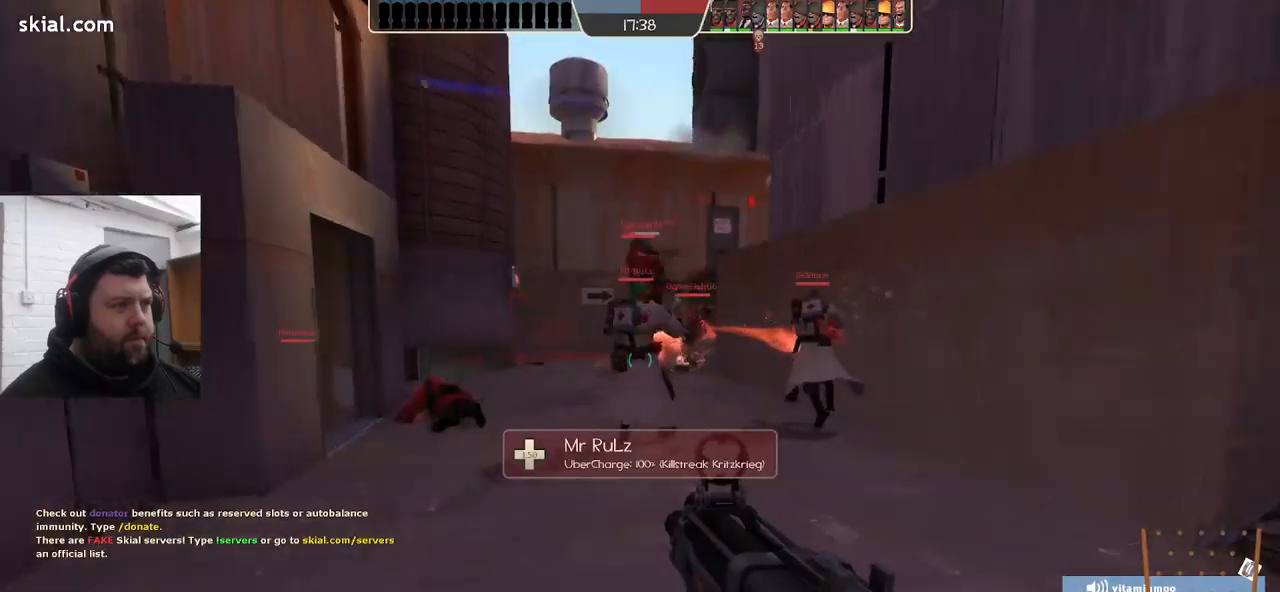
{"buttons": [], "left_stick": "up-left", "right_stick": "center", "events": [[350, "left_stick", "up-left"], [350, "right_stick", "right"], [467, "right_stick", "center"]]}
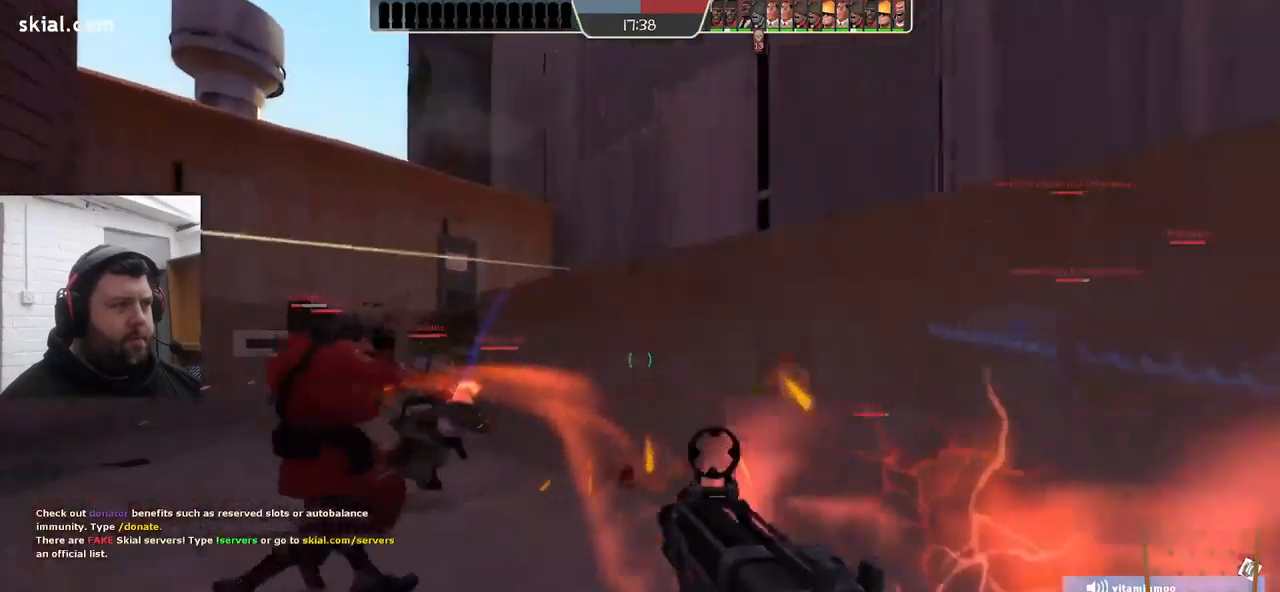
{"buttons": [], "left_stick": "up-left", "right_stick": "center", "events": []}
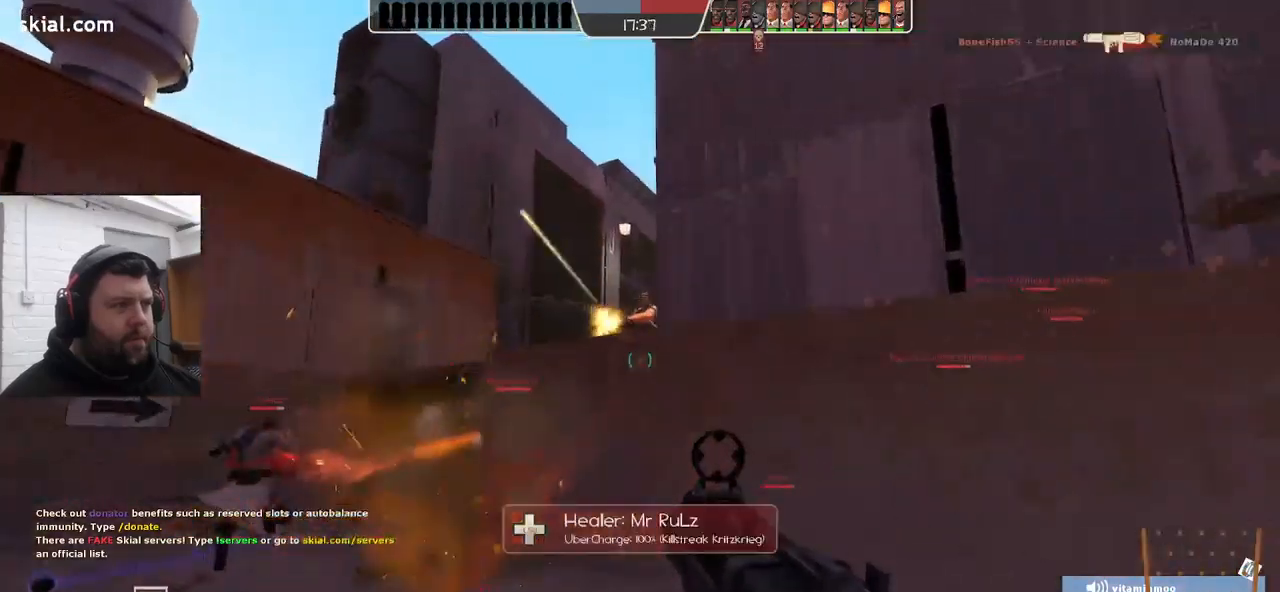
{"buttons": ["R2"], "left_stick": "up-left", "right_stick": "center", "events": [[184, "R2", "down"]]}
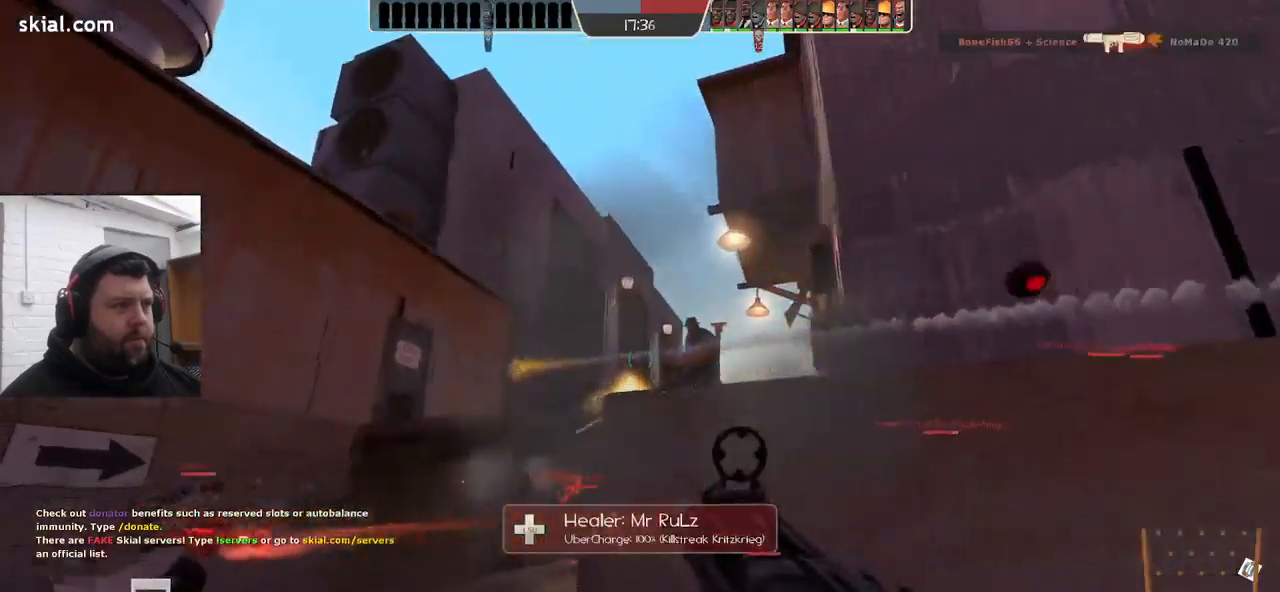
{"buttons": ["R2"], "left_stick": "down-right", "right_stick": "center", "events": [[150, "left_stick", "right"], [300, "left_stick", "down-right"]]}
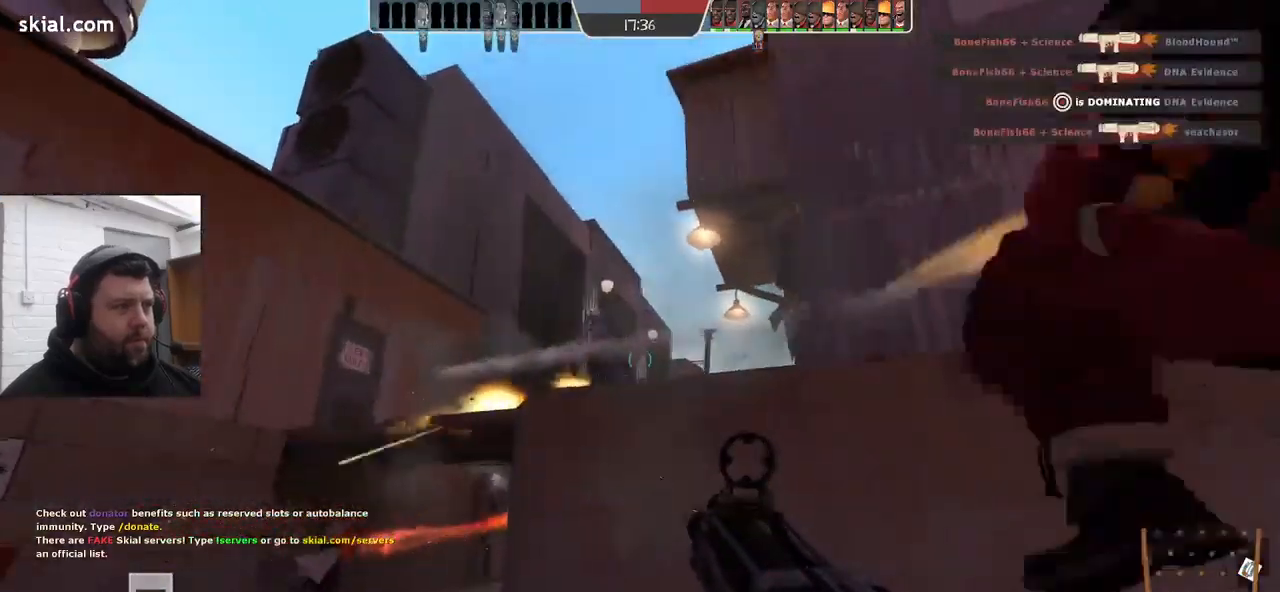
{"buttons": ["R2"], "left_stick": "down-right", "right_stick": "center", "events": []}
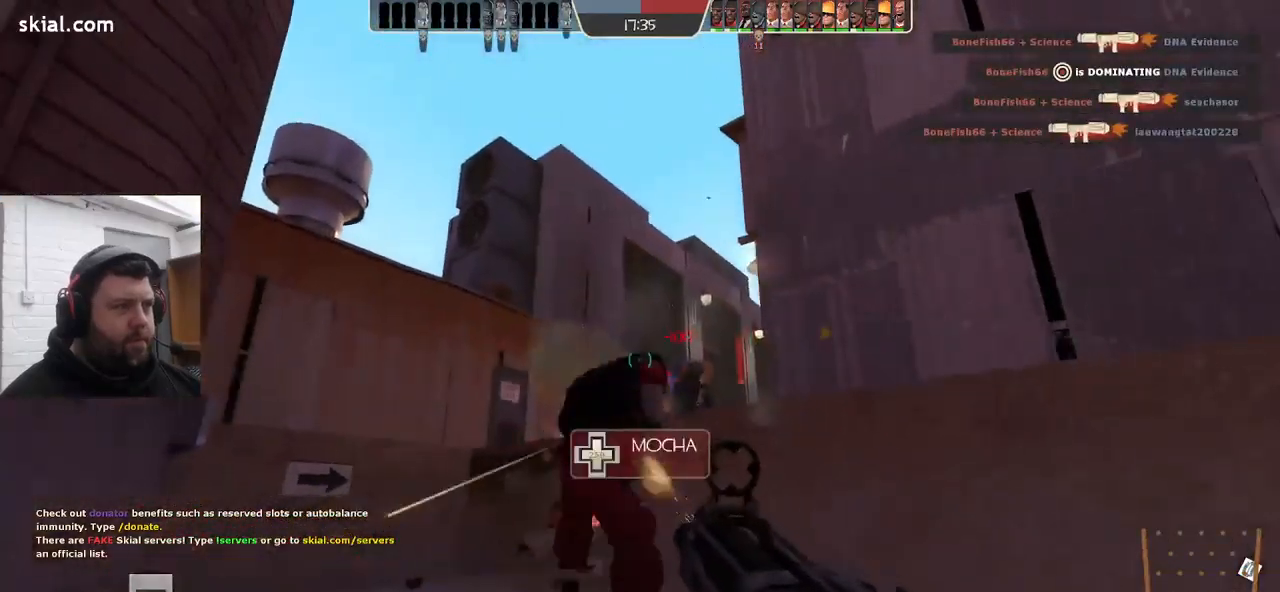
{"buttons": ["R2"], "left_stick": "up-left", "right_stick": "center", "events": [[250, "left_stick", "up-right"], [400, "left_stick", "up-left"]]}
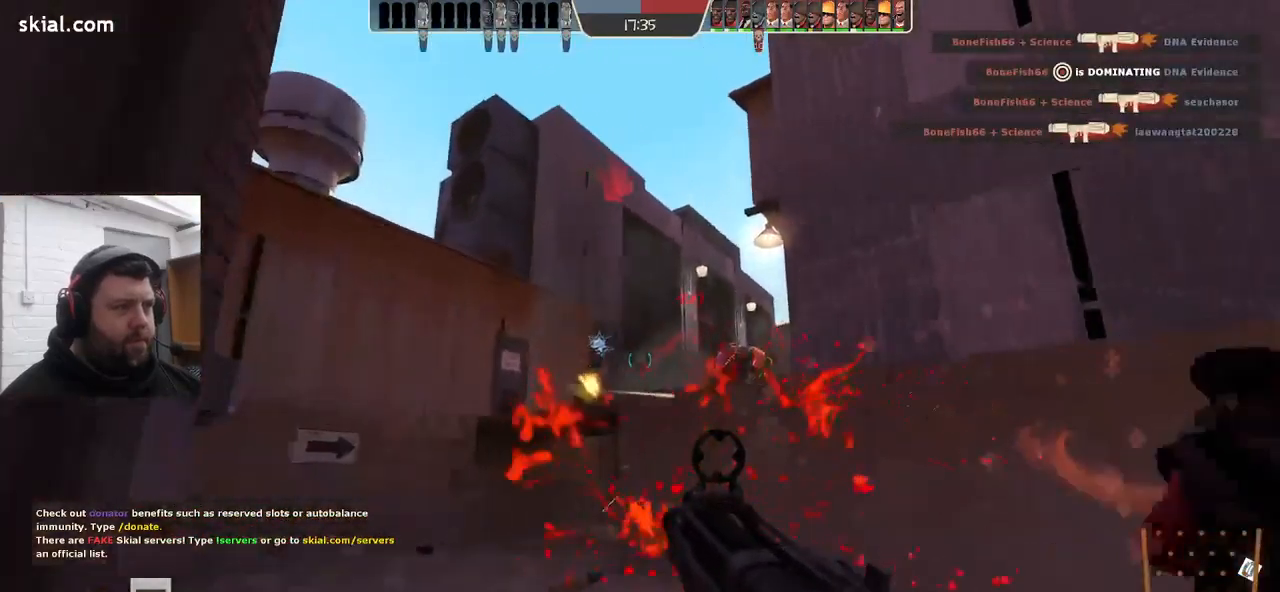
{"buttons": ["R2"], "left_stick": "down", "right_stick": "center", "events": [[50, "left_stick", "down-left"], [167, "left_stick", "down-right"], [367, "left_stick", "down"]]}
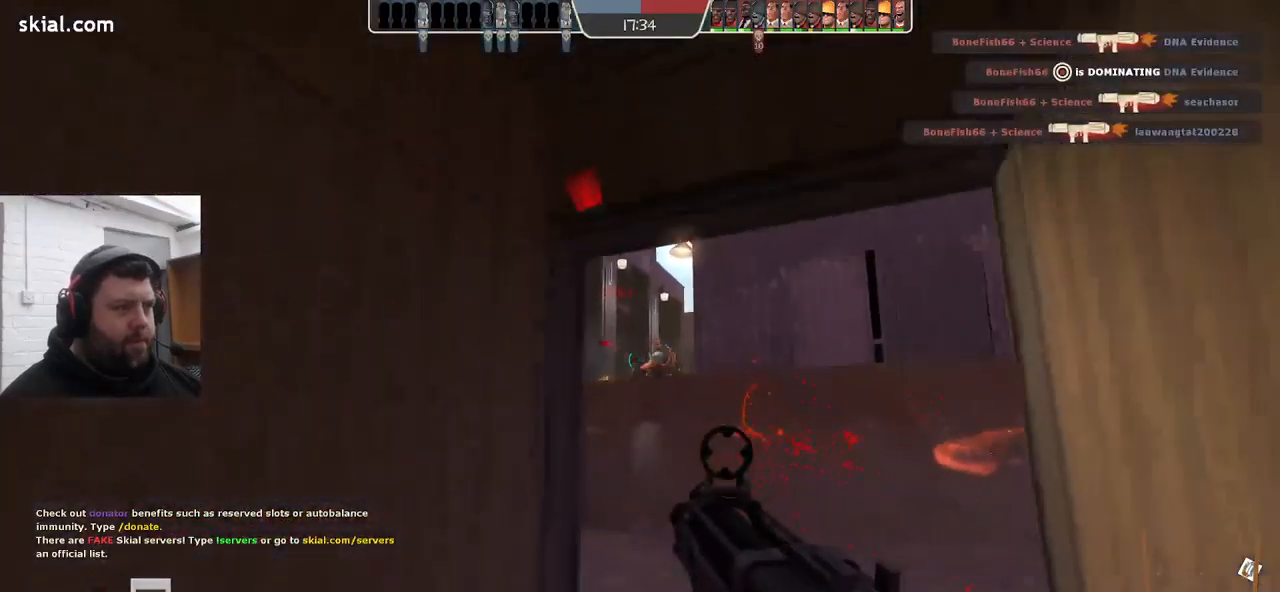
{"buttons": ["SQUARE"], "left_stick": "down", "right_stick": "center", "events": [[267, "R2", "up"], [500, "SQUARE", "down"]]}
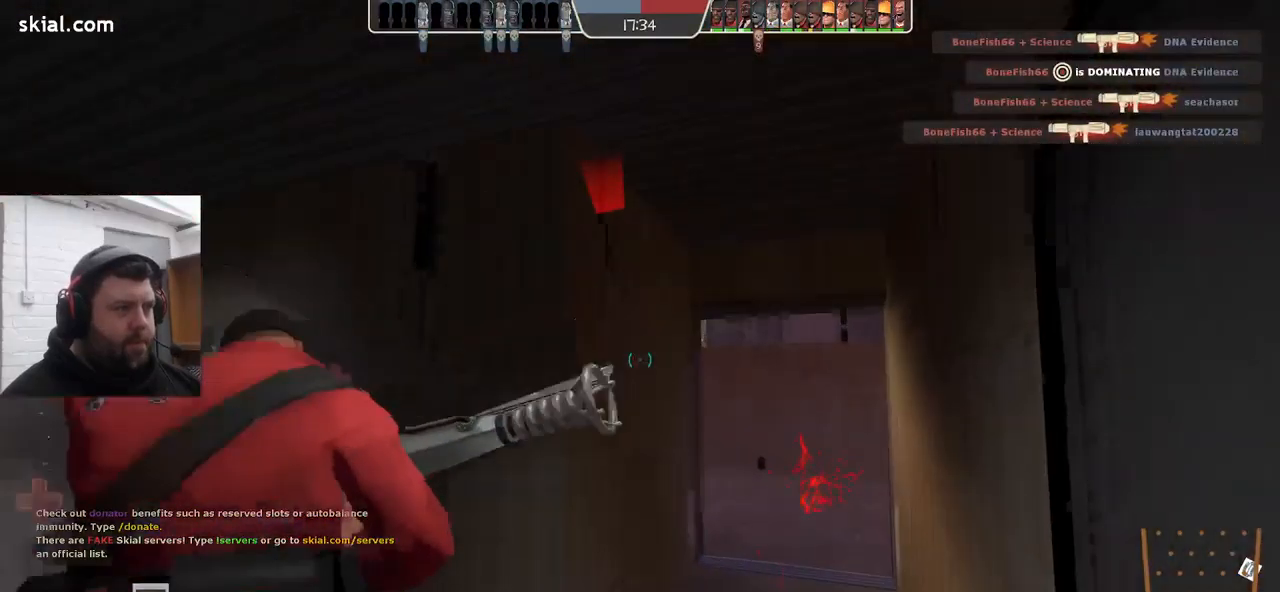
{"buttons": [], "left_stick": "down-left", "right_stick": "center", "events": [[50, "SQUARE", "up"], [134, "SQUARE", "down"], [217, "SQUARE", "up"], [317, "left_stick", "down-left"]]}
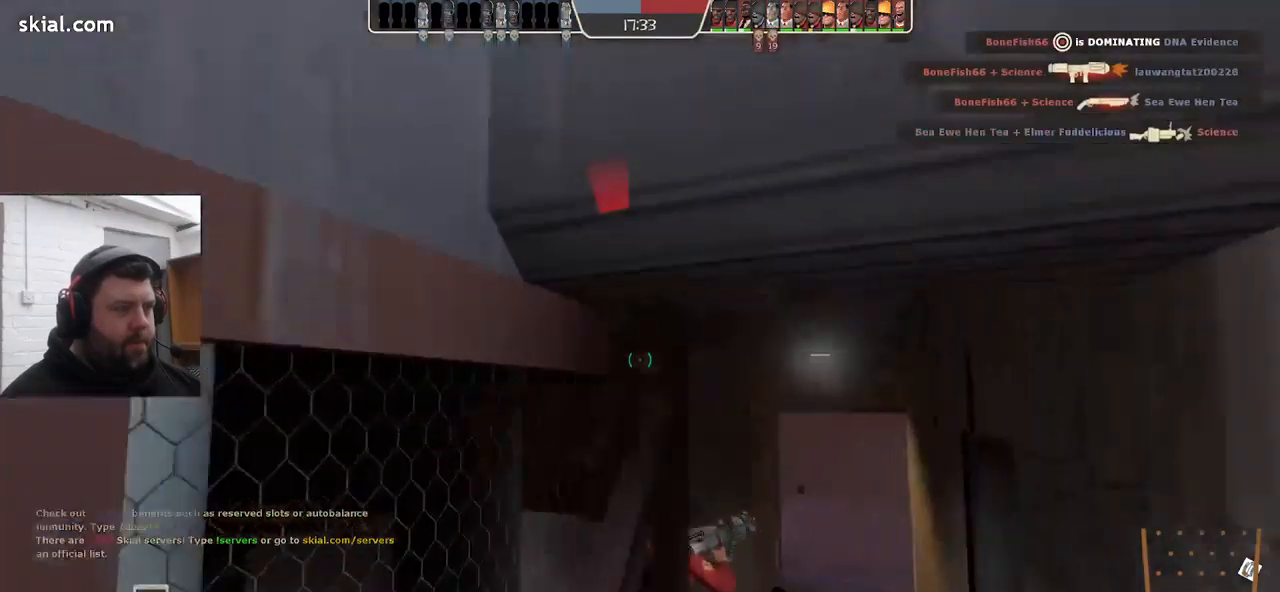
{"buttons": [], "left_stick": "up-left", "right_stick": "right", "events": [[17, "right_stick", "left"], [34, "left_stick", "up-left"], [100, "right_stick", "center"], [450, "right_stick", "right"]]}
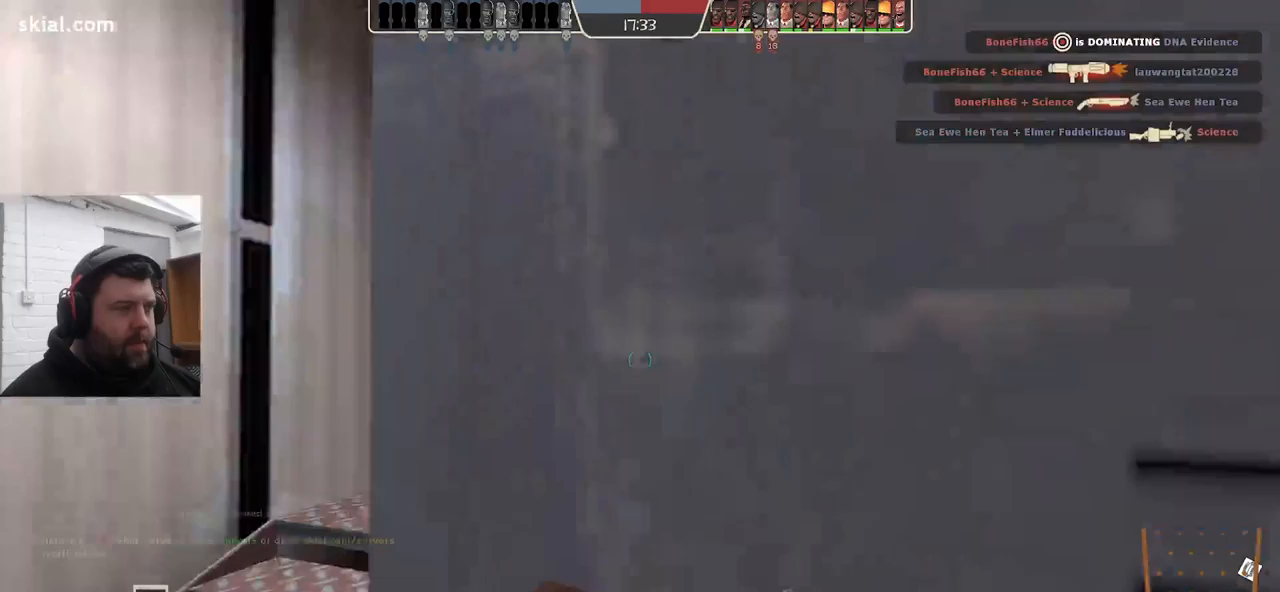
{"buttons": [], "left_stick": "up-left", "right_stick": "right", "events": []}
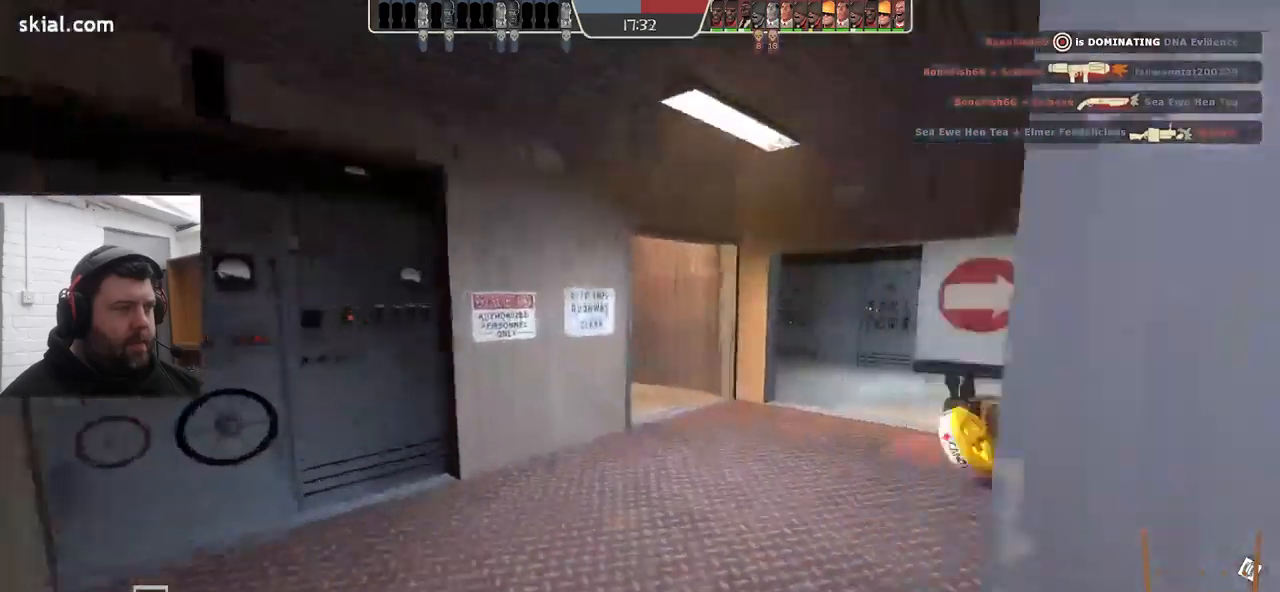
{"buttons": [], "left_stick": "up-right", "right_stick": "center", "events": [[150, "left_stick", "up-right"], [217, "right_stick", "center"]]}